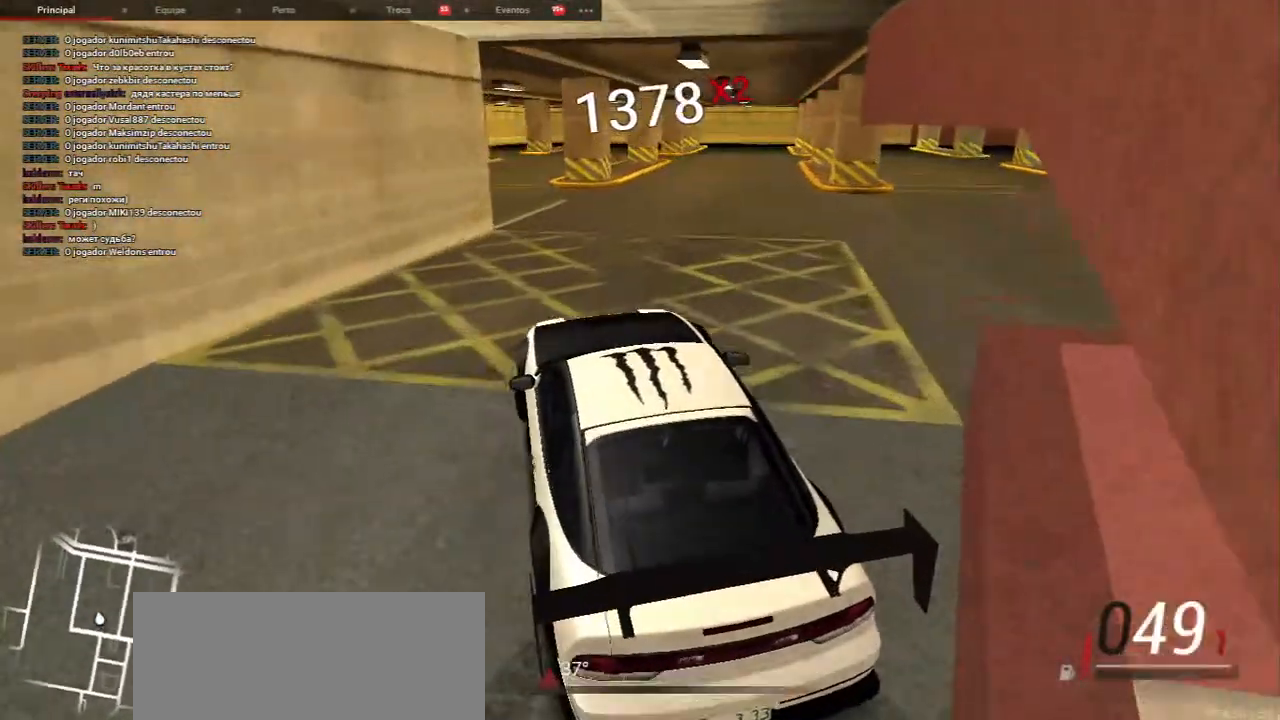
Gameplay with keyboard and mouse; each line is a JSON object with the keys and mouse buttons held at the frame after it. "events" lists presses ("down") and releases ("up") of "a", "ctrl", "d", "e", "f", "q", "r", "s", "shift", "space", "tab", "w", "mouse_left", "mouse_wheel", "mouse_right", "mouse_mb4" and "mouse_mb5" between this image and that frame as [ms after this image, input, new state], when the widget could be followed in between. "mouse_left", "mouse_wheel", "mouse_right", "mouse_mb4", "mouse_mb5" = the "left", "wheel", "right", "mb4", "mb5" buttons of the "mouse" list. No other keys are recorded. "wheel" means that the mouse wheel is clicked or scrolled. Mouse movement is not recorded.
{"keys": ["w"], "mouse": [], "events": [[50, "w", "down"]]}
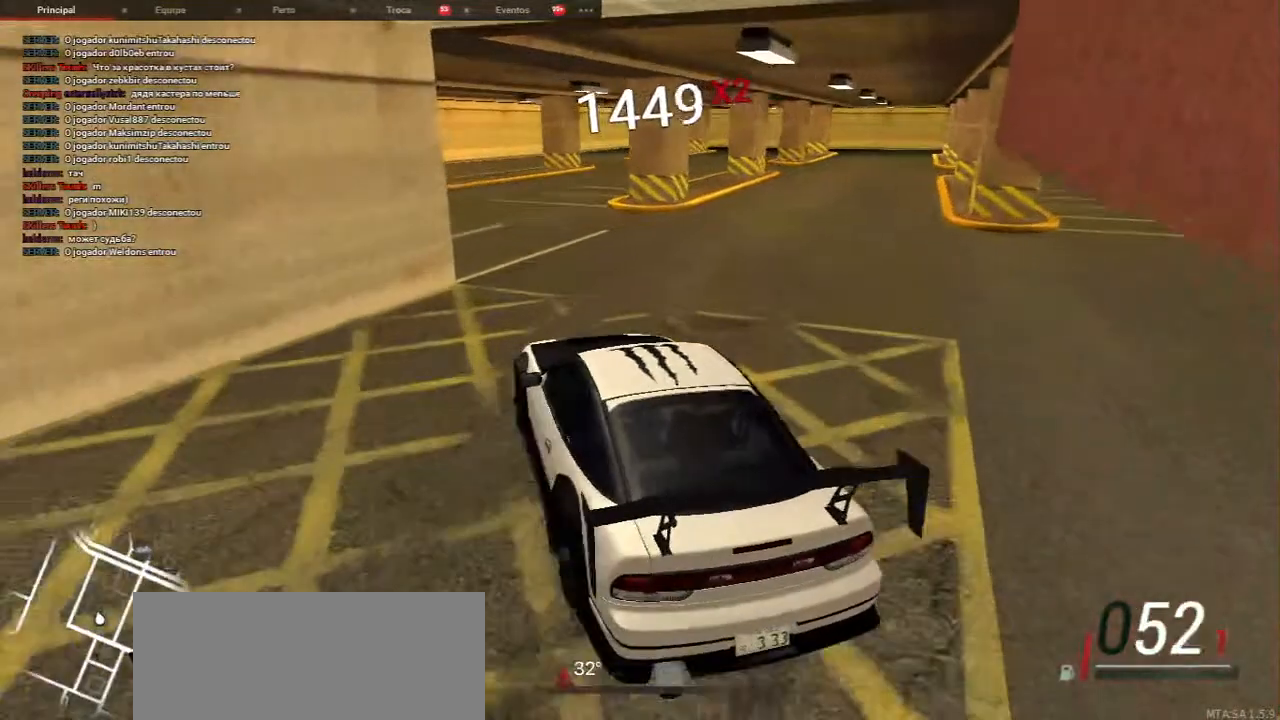
{"keys": ["w"], "mouse": [], "events": [[100, "w", "up"], [217, "s", "down"], [350, "s", "up"], [433, "w", "down"]]}
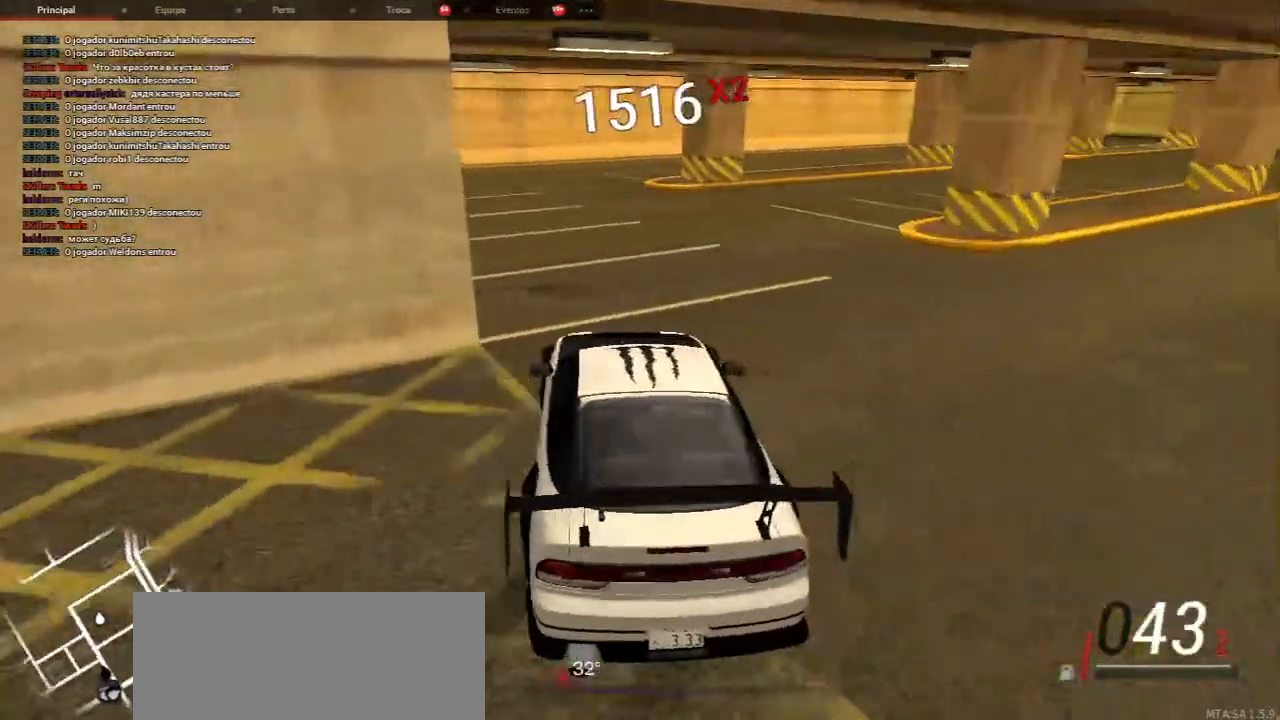
{"keys": ["w"], "mouse": [], "events": [[100, "w", "up"], [217, "w", "down"], [333, "d", "down"], [417, "d", "up"]]}
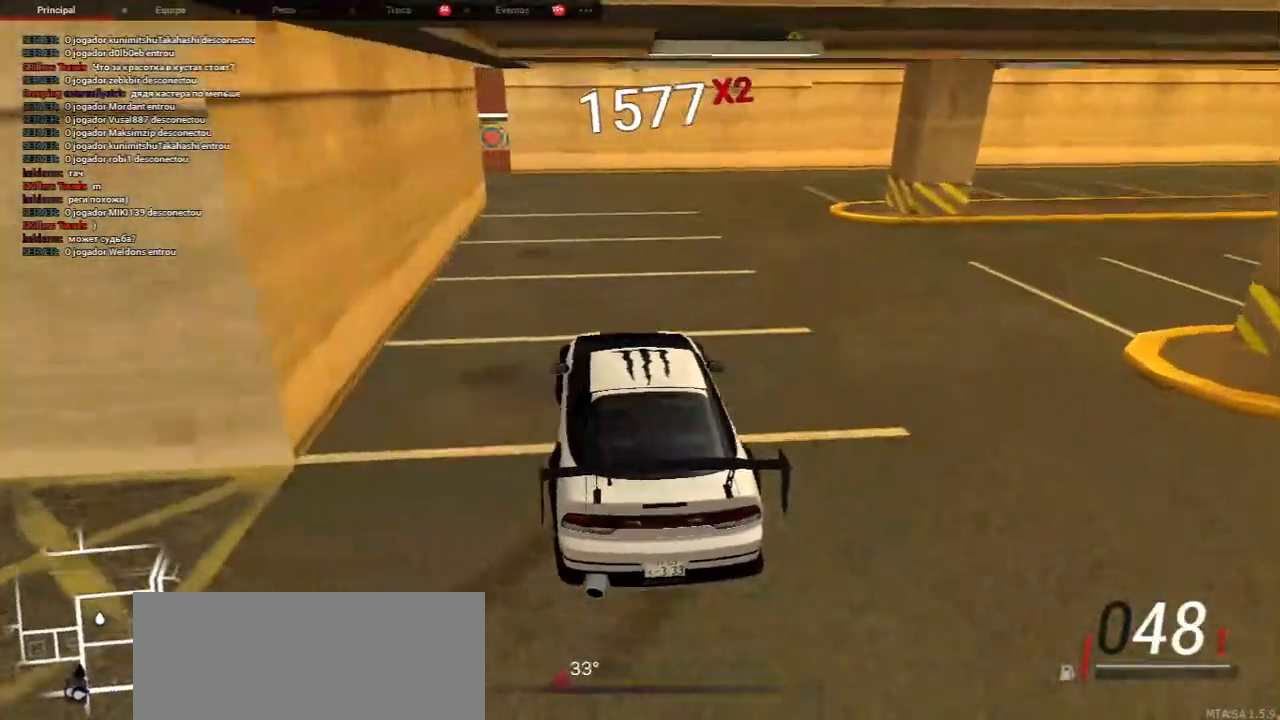
{"keys": ["s"], "mouse": [], "events": [[150, "d", "down"], [267, "d", "up"], [300, "w", "up"], [417, "s", "down"]]}
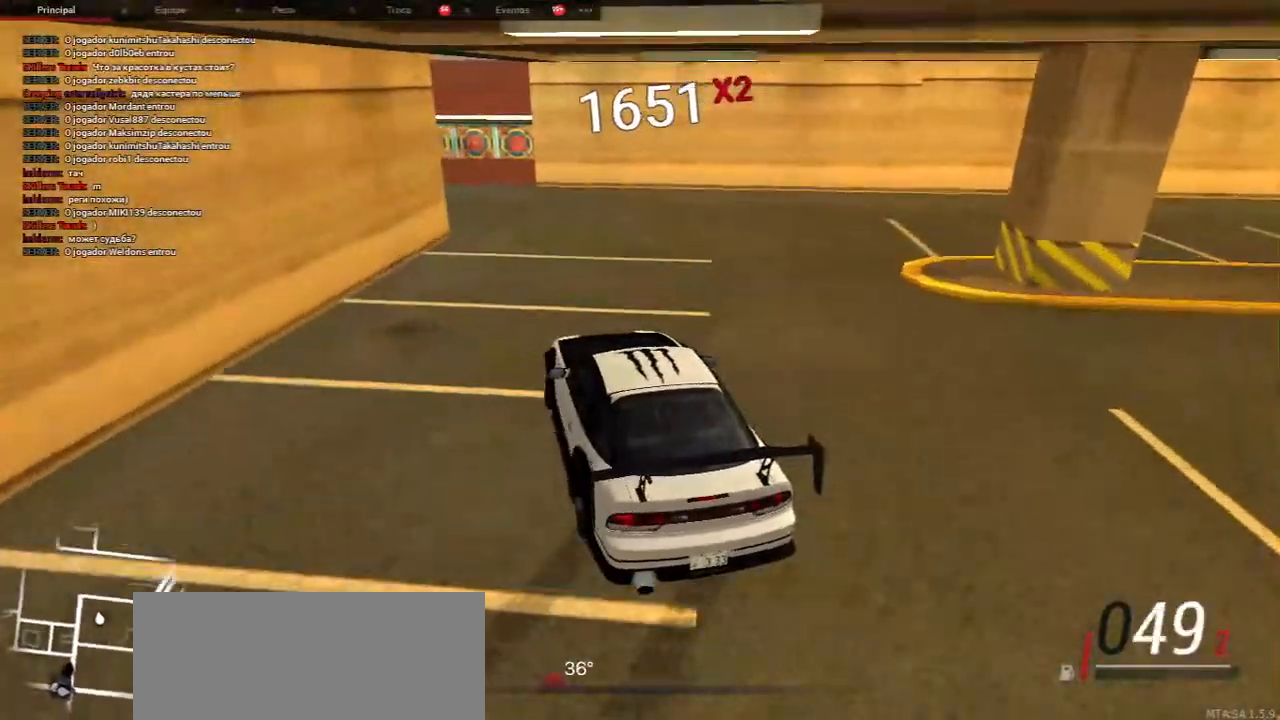
{"keys": ["s"], "mouse": [], "events": [[167, "w", "down"], [200, "s", "up"], [500, "s", "down"], [500, "w", "up"]]}
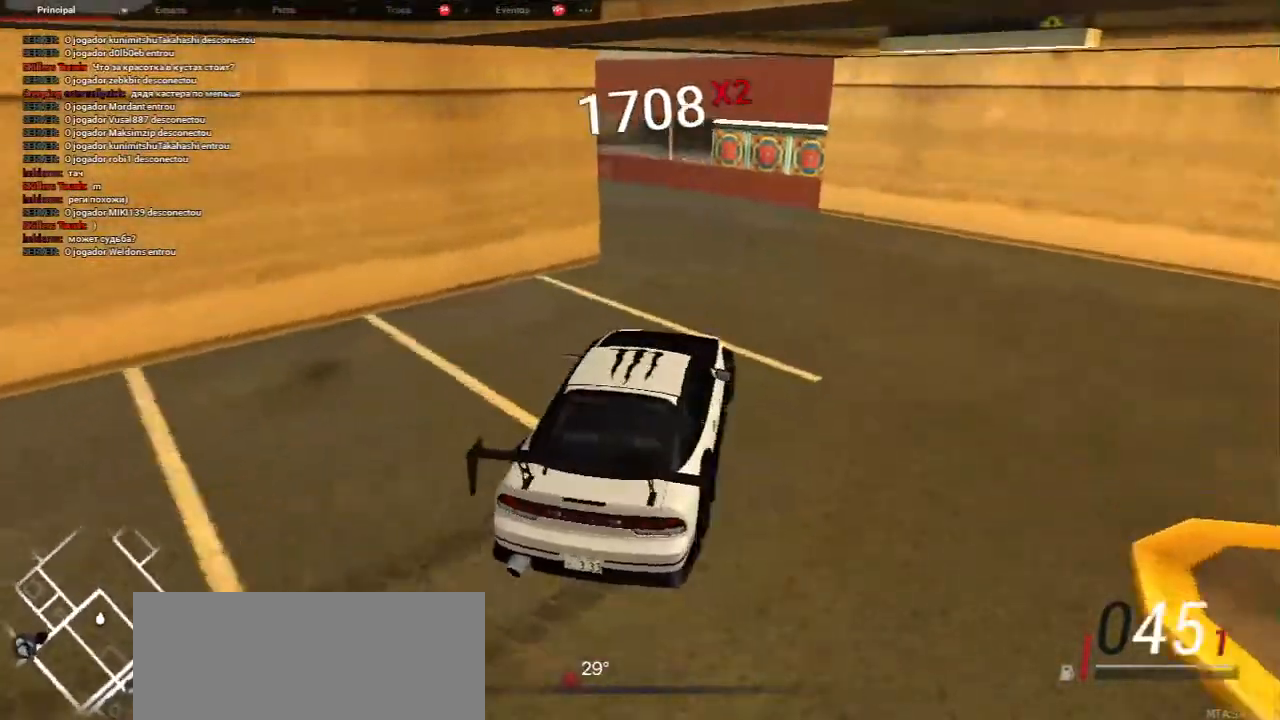
{"keys": ["w"], "mouse": [], "events": [[183, "s", "up"], [233, "w", "down"], [367, "w", "up"], [467, "w", "down"]]}
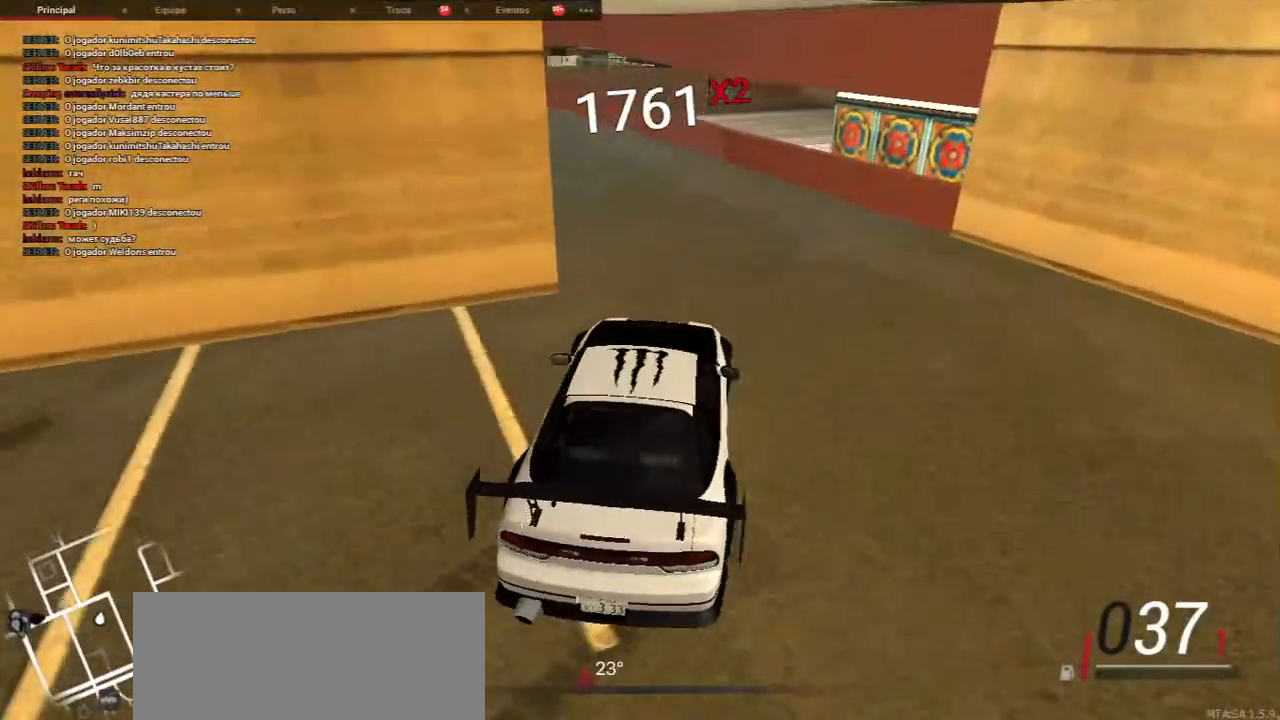
{"keys": ["w"], "mouse": [], "events": [[200, "d", "down"], [300, "d", "up"]]}
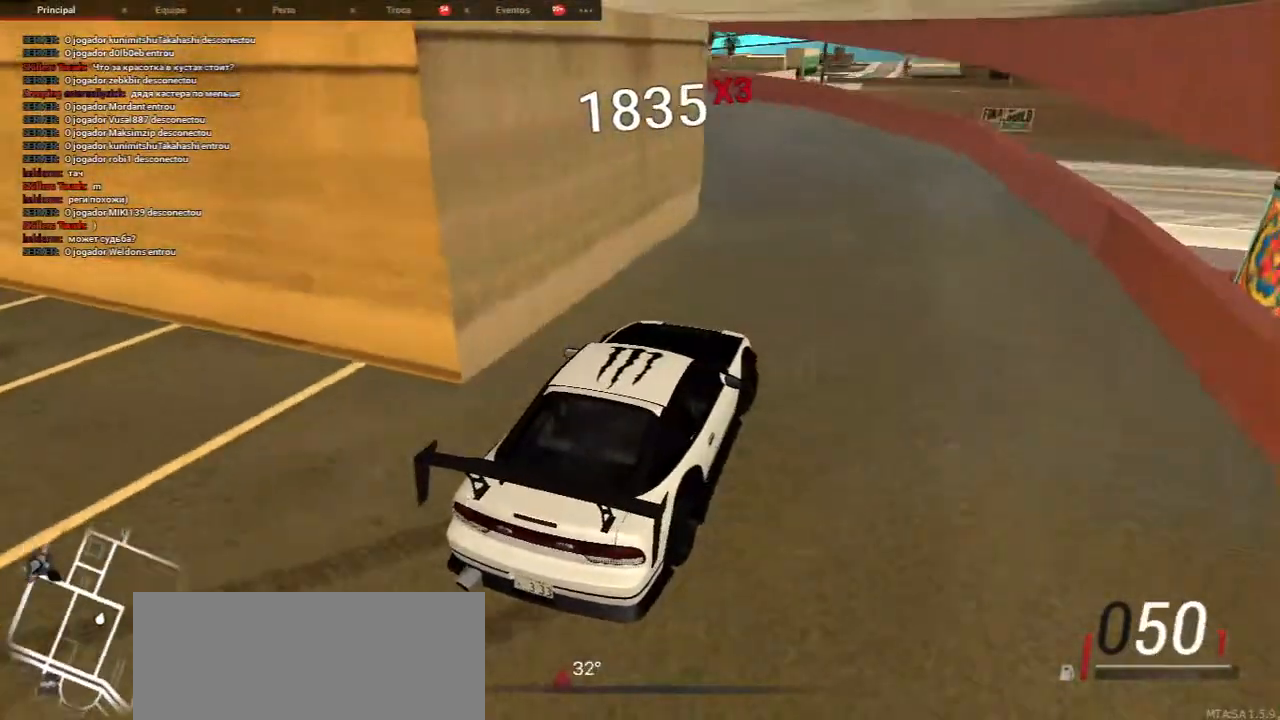
{"keys": ["w"], "mouse": [], "events": [[67, "w", "up"], [200, "w", "down"], [233, "d", "down"], [383, "d", "up"]]}
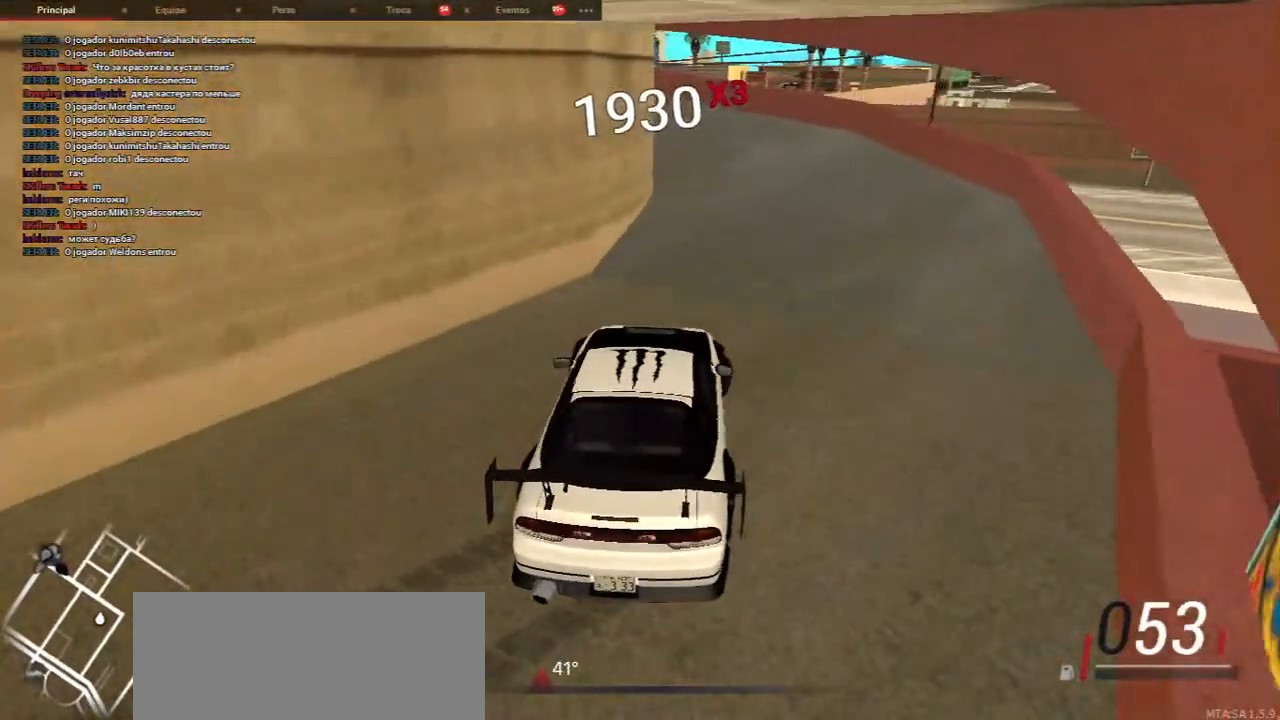
{"keys": ["w"], "mouse": [], "events": [[150, "w", "up"], [317, "w", "down"]]}
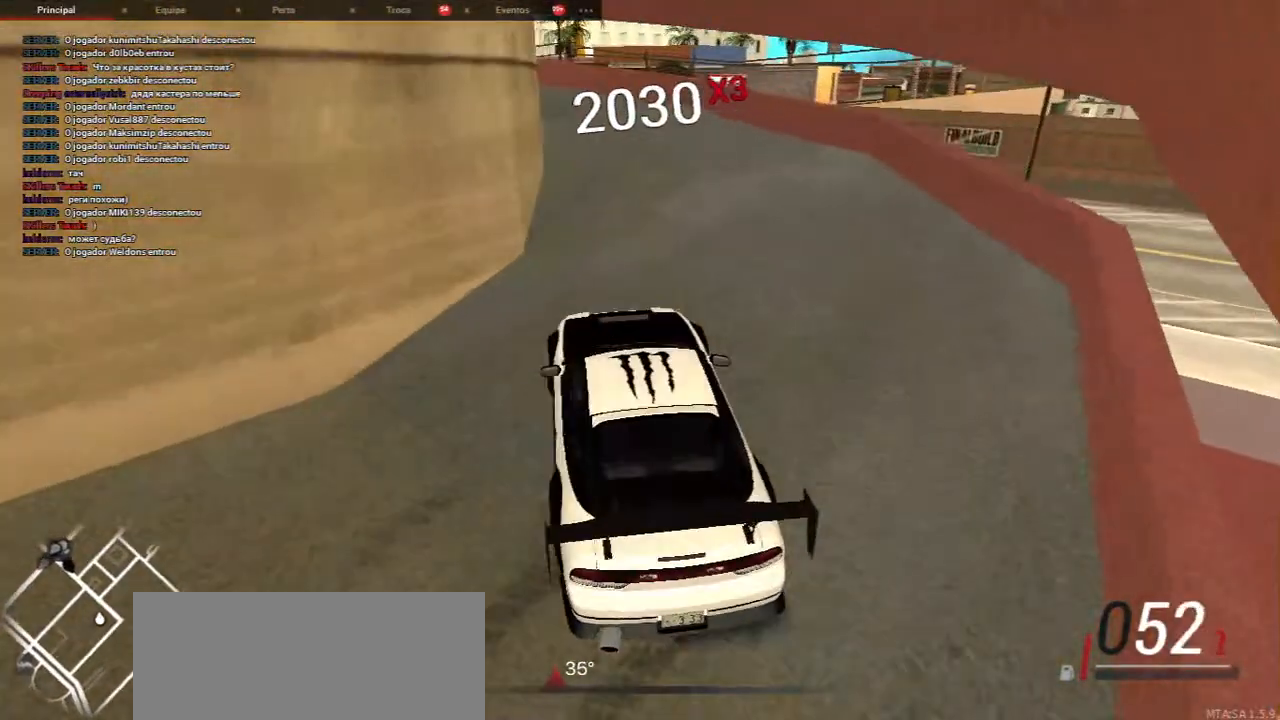
{"keys": [], "mouse": [], "events": [[17, "d", "down"], [100, "d", "up"], [467, "w", "up"]]}
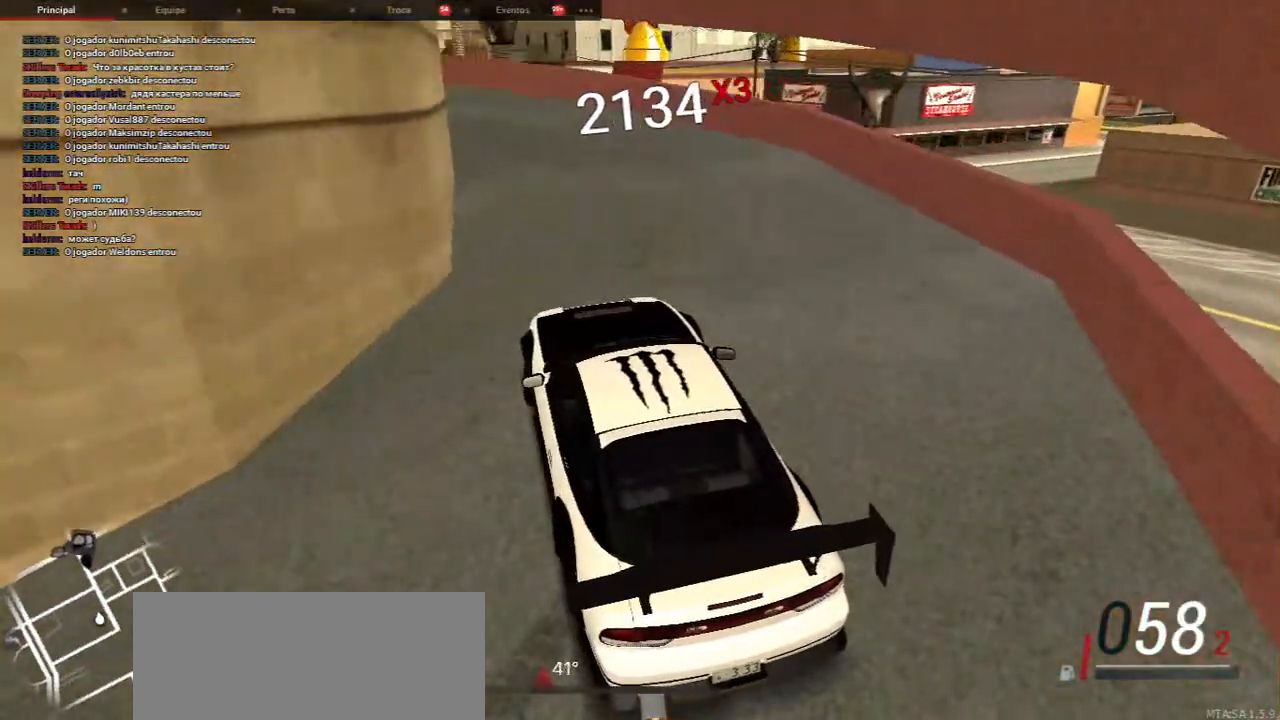
{"keys": ["w"], "mouse": [], "events": [[100, "w", "down"], [350, "w", "up"], [483, "w", "down"]]}
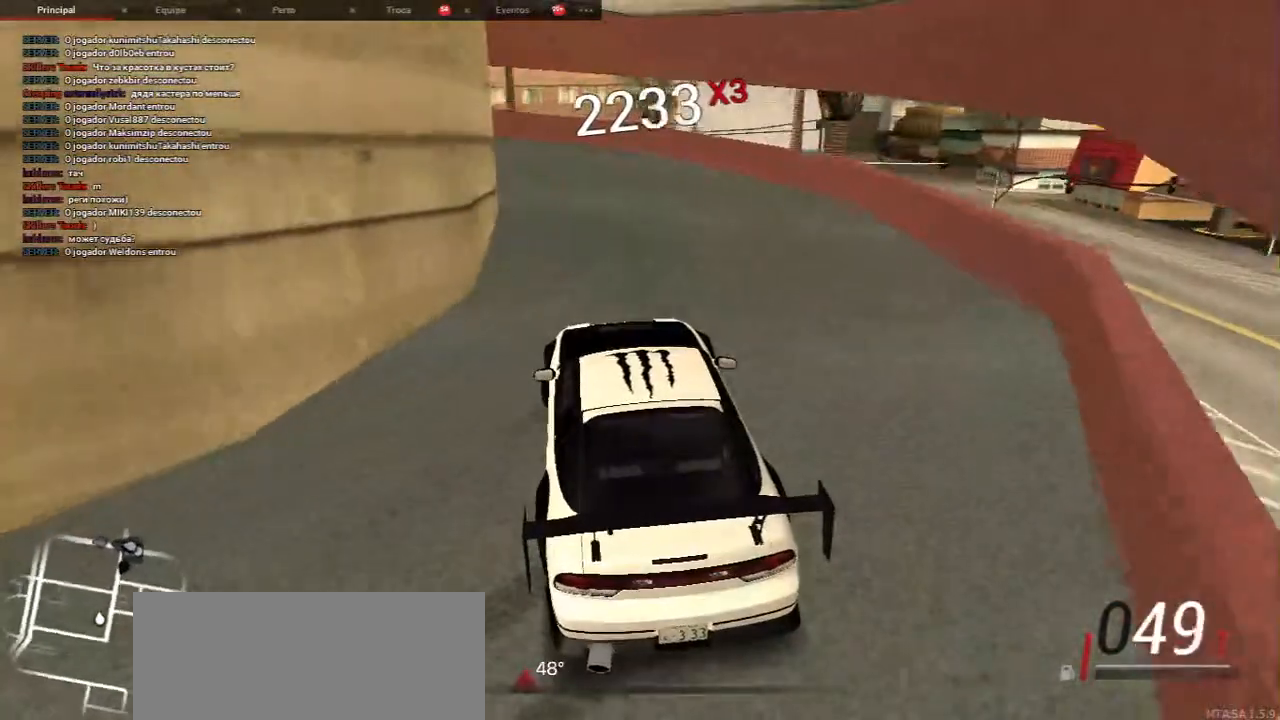
{"keys": ["w"], "mouse": [], "events": [[83, "w", "up"], [483, "w", "down"]]}
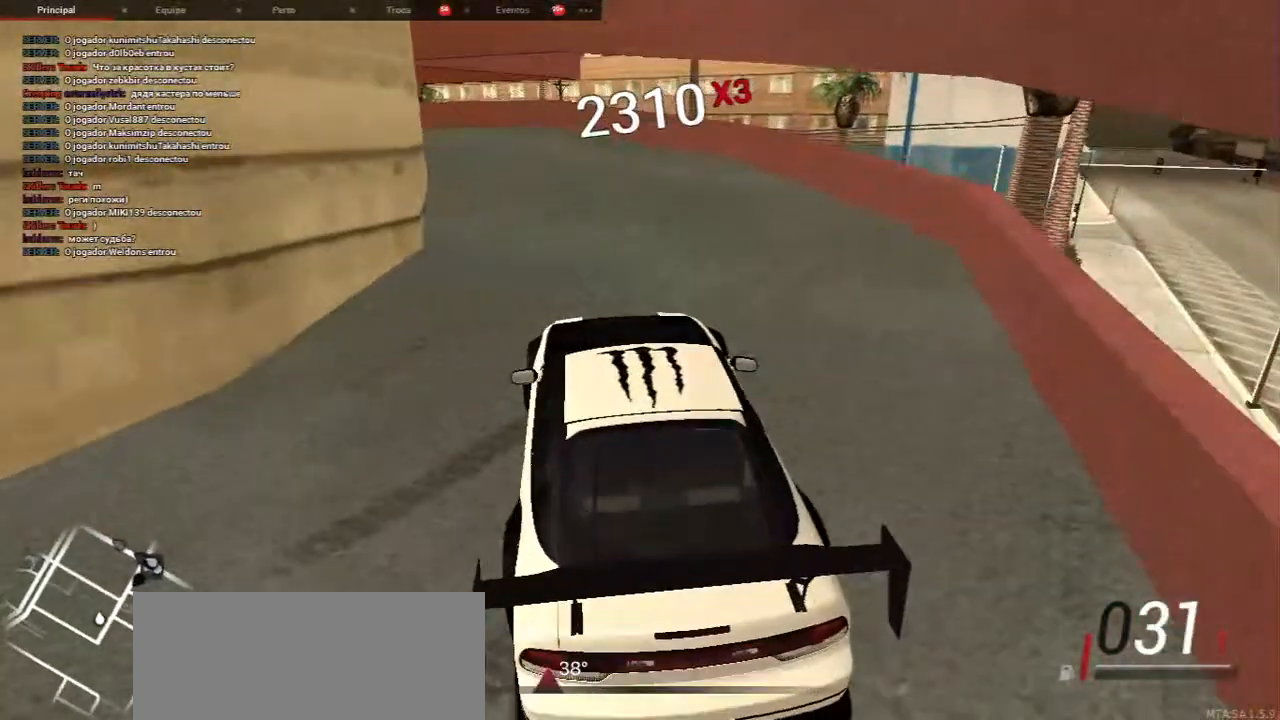
{"keys": ["w"], "mouse": [], "events": [[300, "d", "down"], [450, "d", "up"]]}
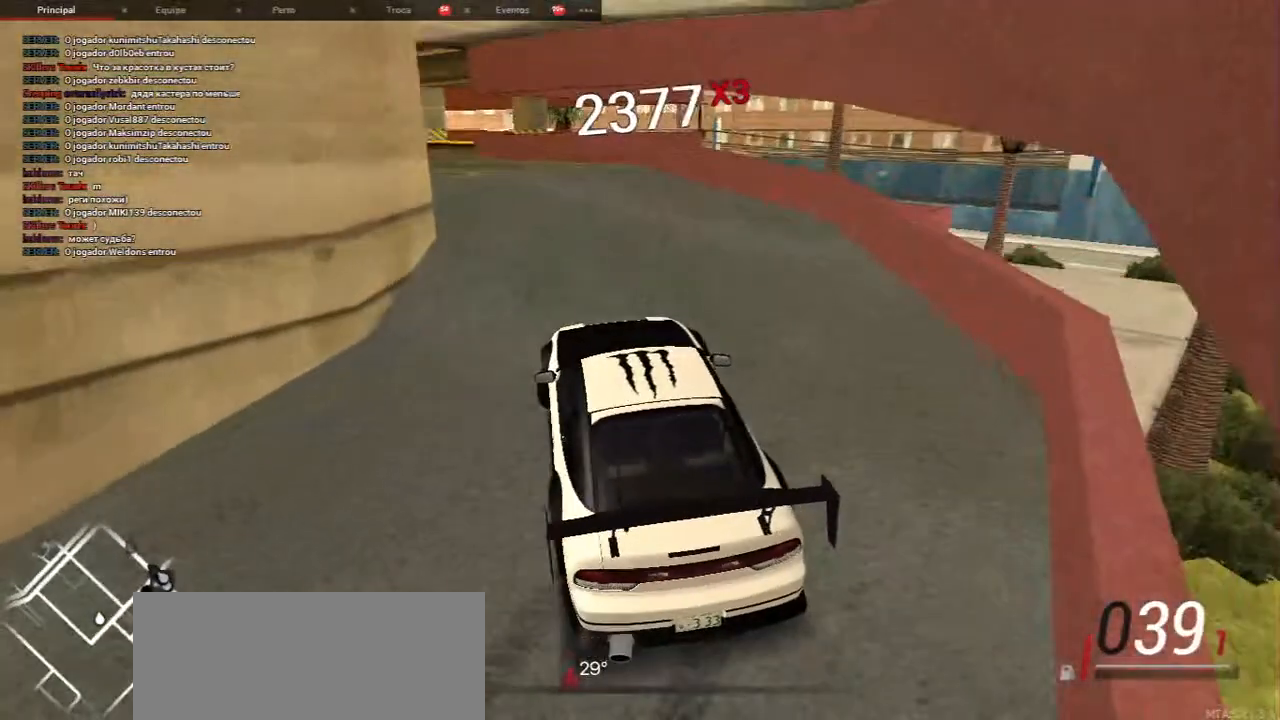
{"keys": ["w"], "mouse": [], "events": []}
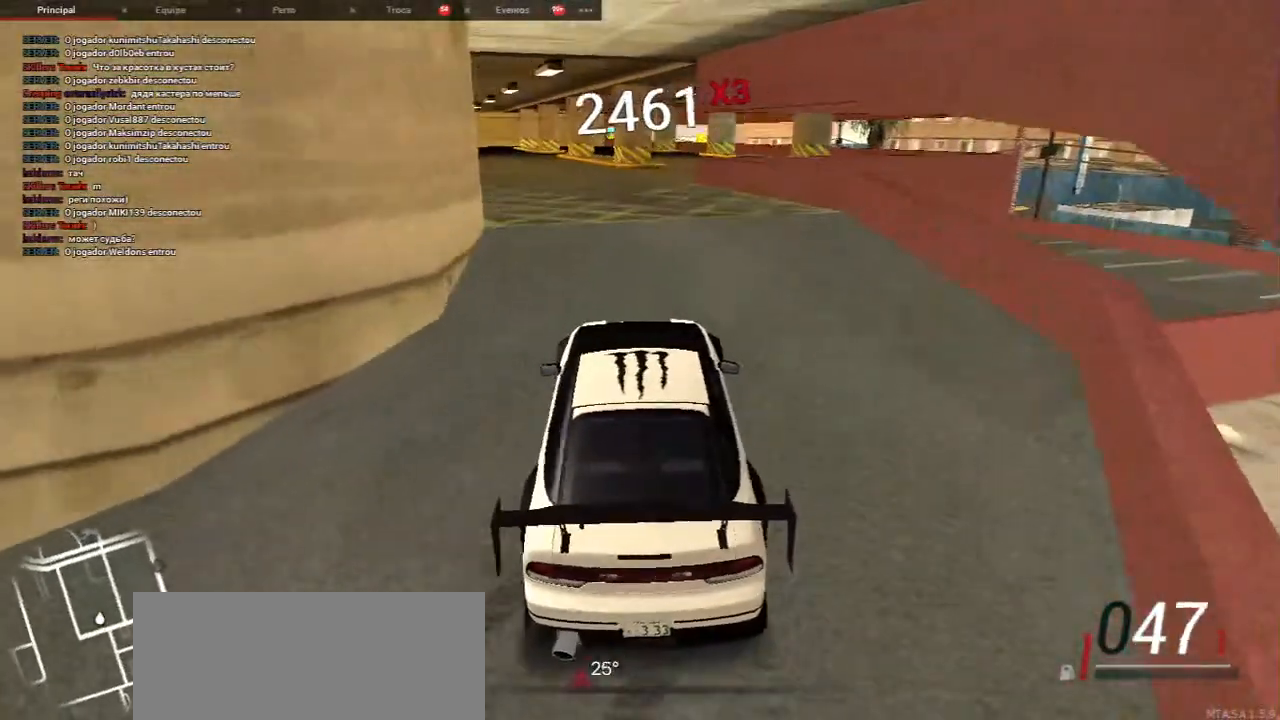
{"keys": ["w"], "mouse": [], "events": [[117, "w", "up"], [333, "d", "down"], [333, "w", "down"], [500, "d", "up"]]}
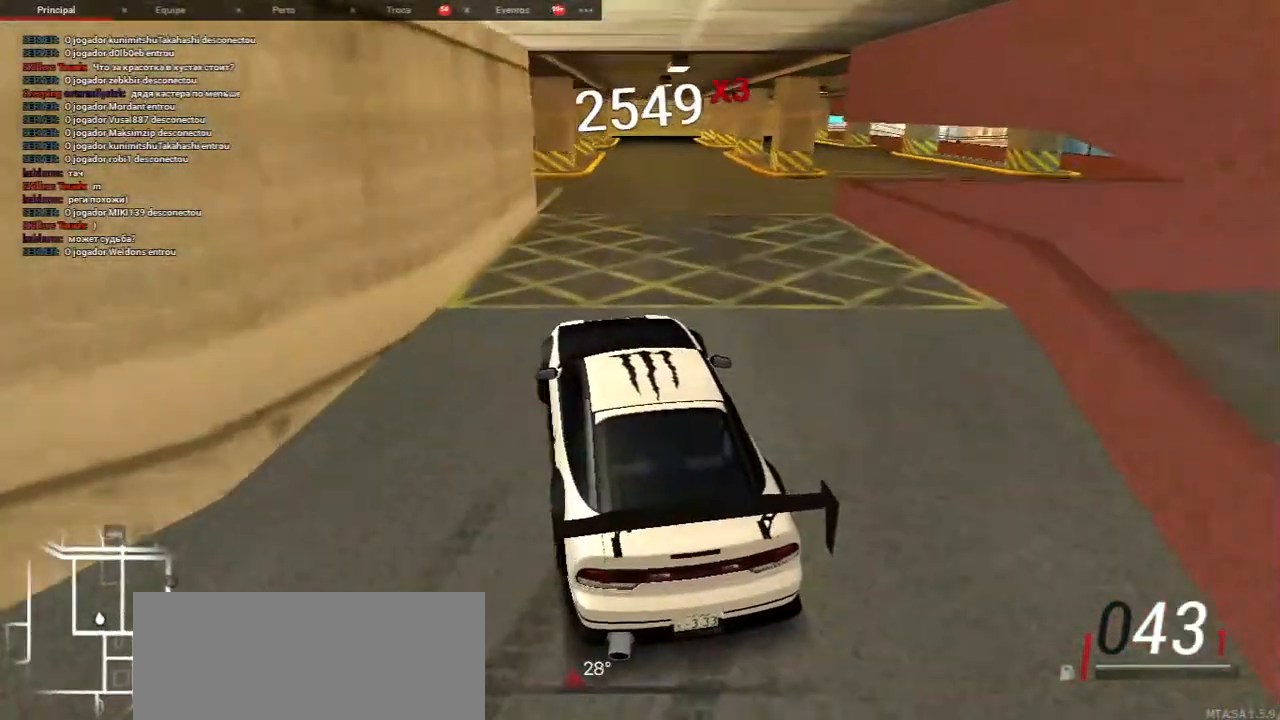
{"keys": ["w"], "mouse": [], "events": [[300, "d", "down"], [433, "d", "up"]]}
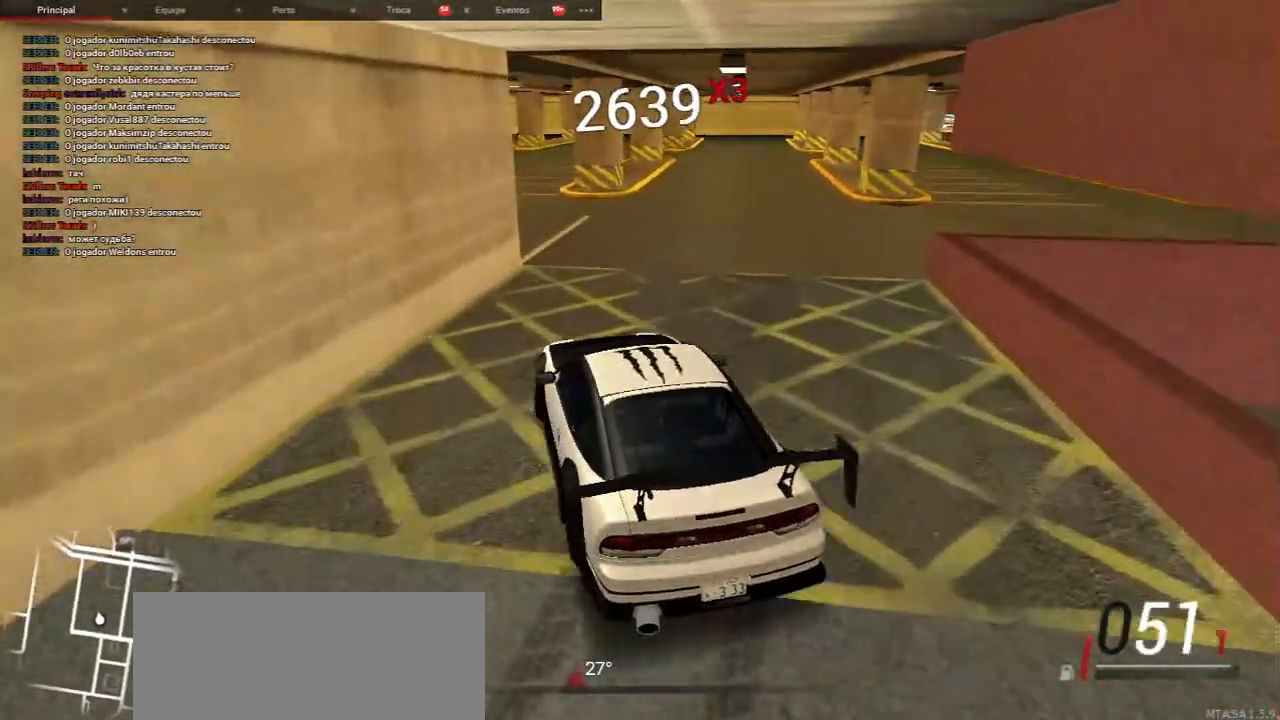
{"keys": ["s"], "mouse": [], "events": [[250, "w", "up"], [300, "s", "down"]]}
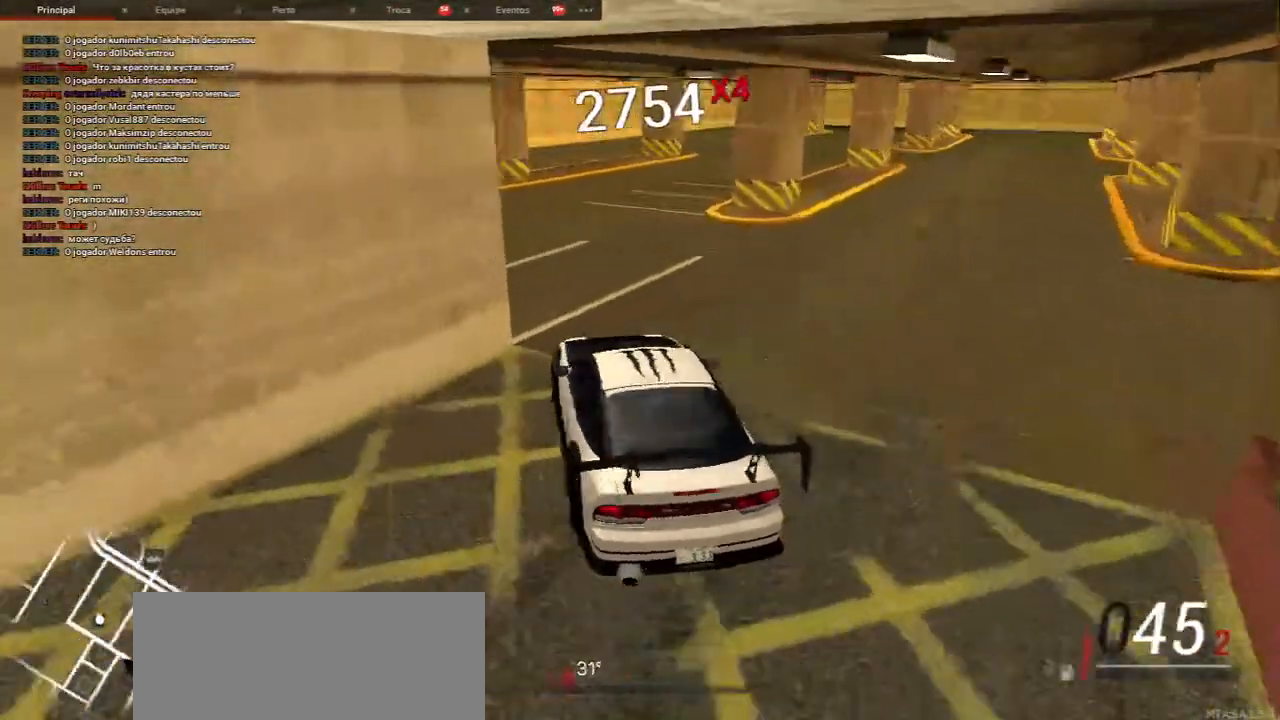
{"keys": ["w"], "mouse": [], "events": [[67, "s", "up"], [100, "w", "down"], [250, "w", "up"], [333, "w", "down"]]}
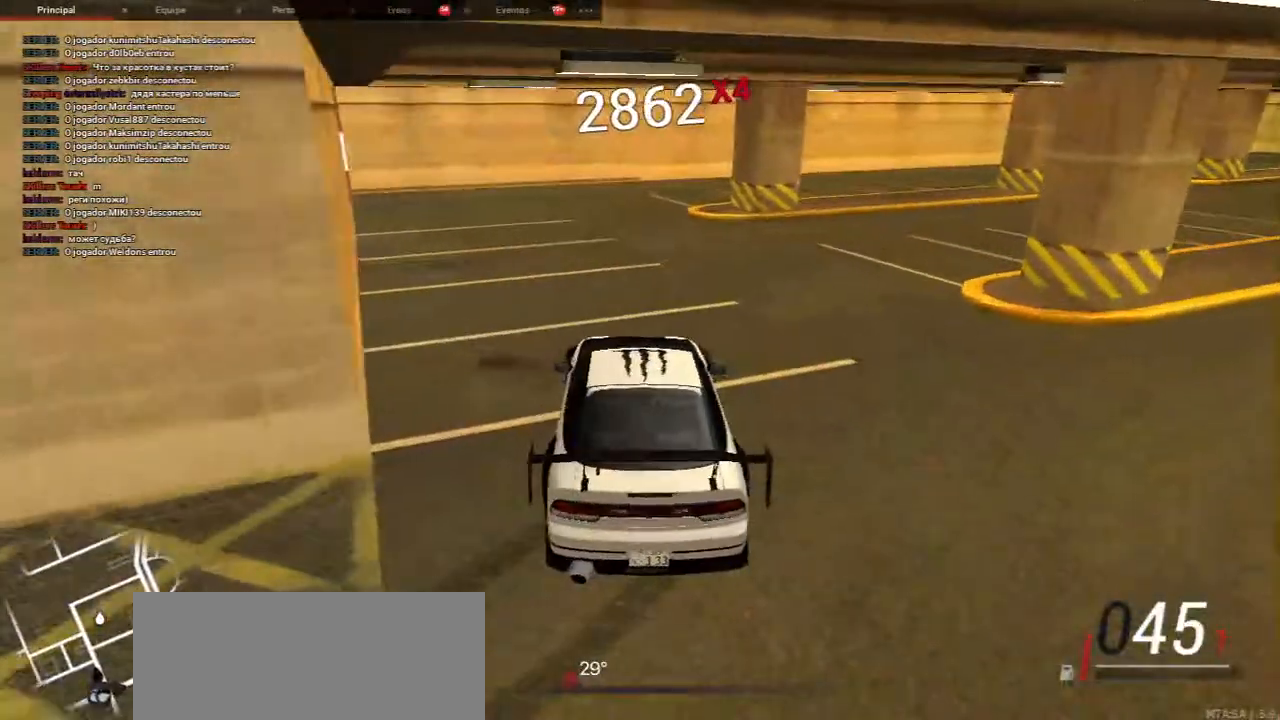
{"keys": [], "mouse": [], "events": [[17, "w", "up"], [117, "w", "down"], [400, "w", "up"]]}
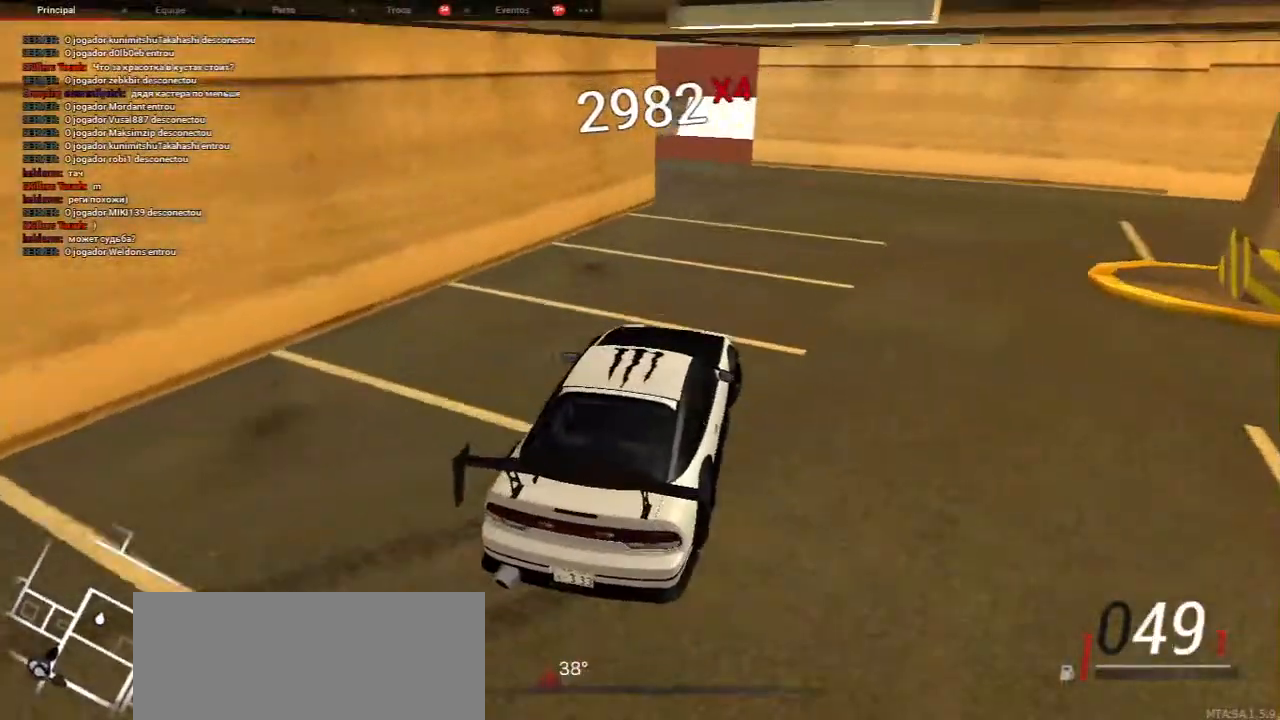
{"keys": ["w"], "mouse": [], "events": [[33, "w", "down"], [67, "d", "down"], [200, "d", "up"], [300, "w", "up"], [417, "w", "down"]]}
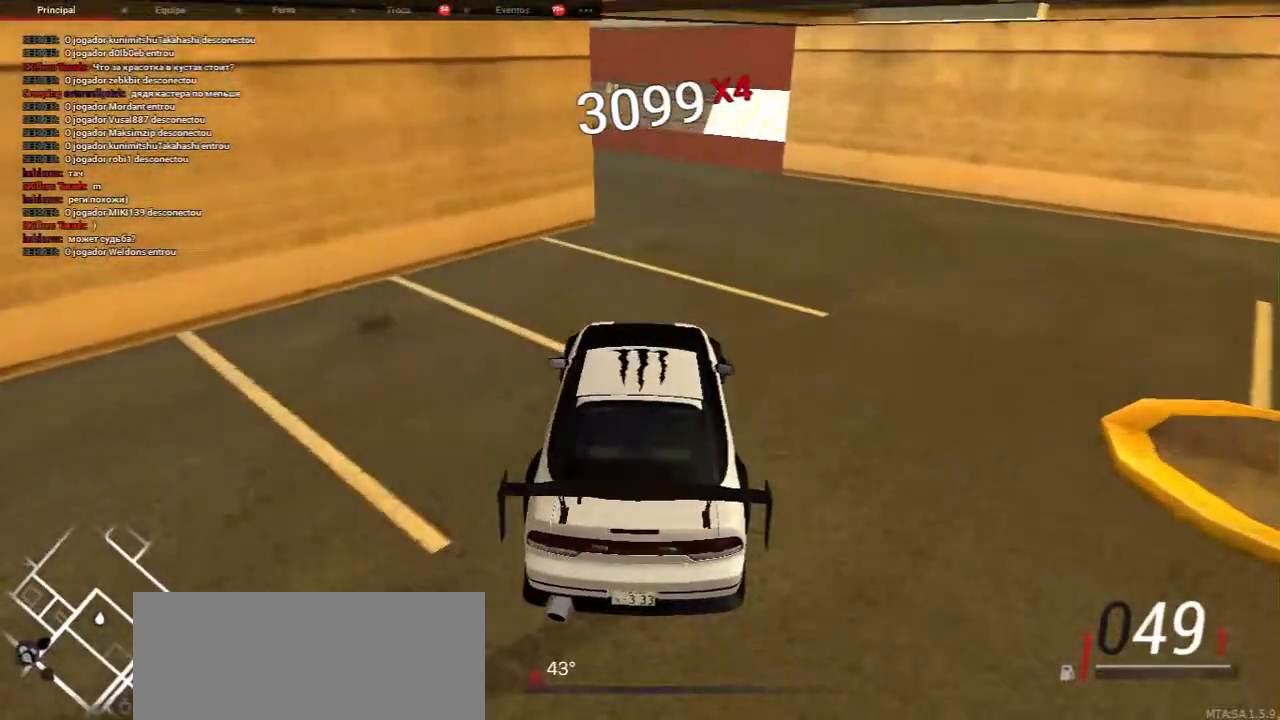
{"keys": ["s"], "mouse": [], "events": [[117, "w", "up"], [250, "w", "down"], [383, "w", "up"], [400, "s", "down"]]}
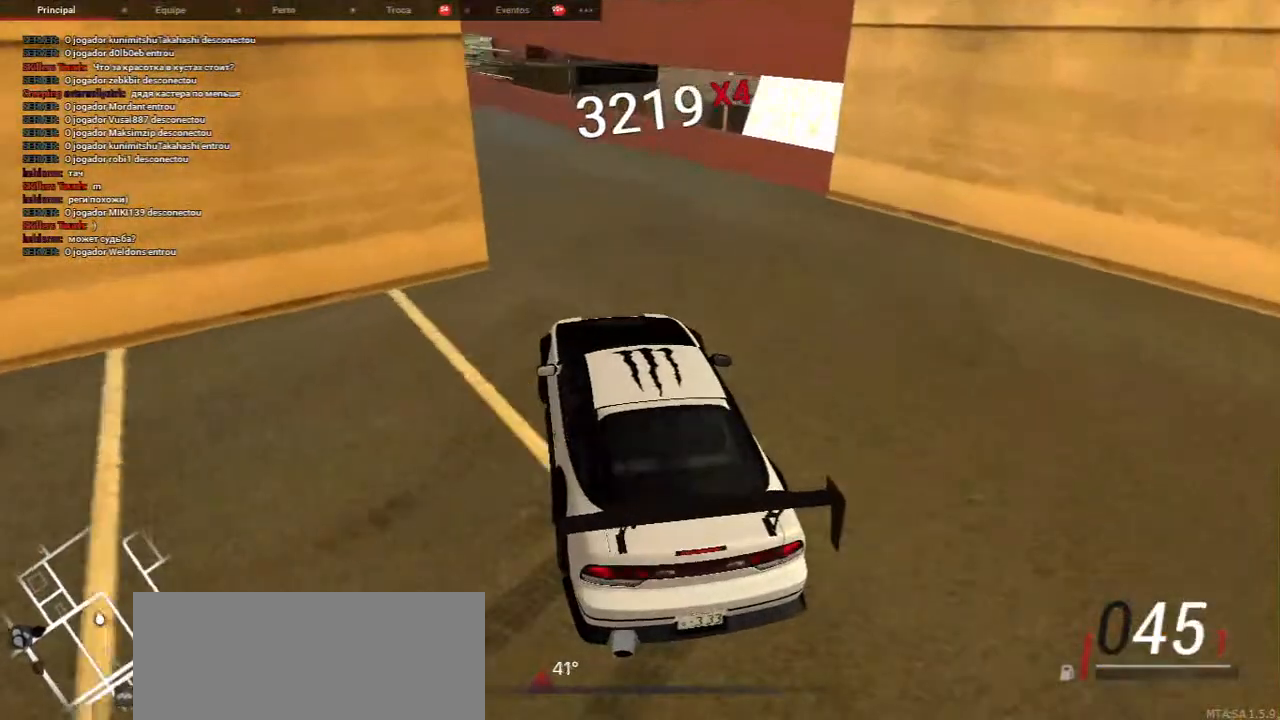
{"keys": [], "mouse": [], "events": [[83, "s", "up"], [117, "w", "down"], [233, "w", "up"], [317, "w", "down"], [467, "w", "up"]]}
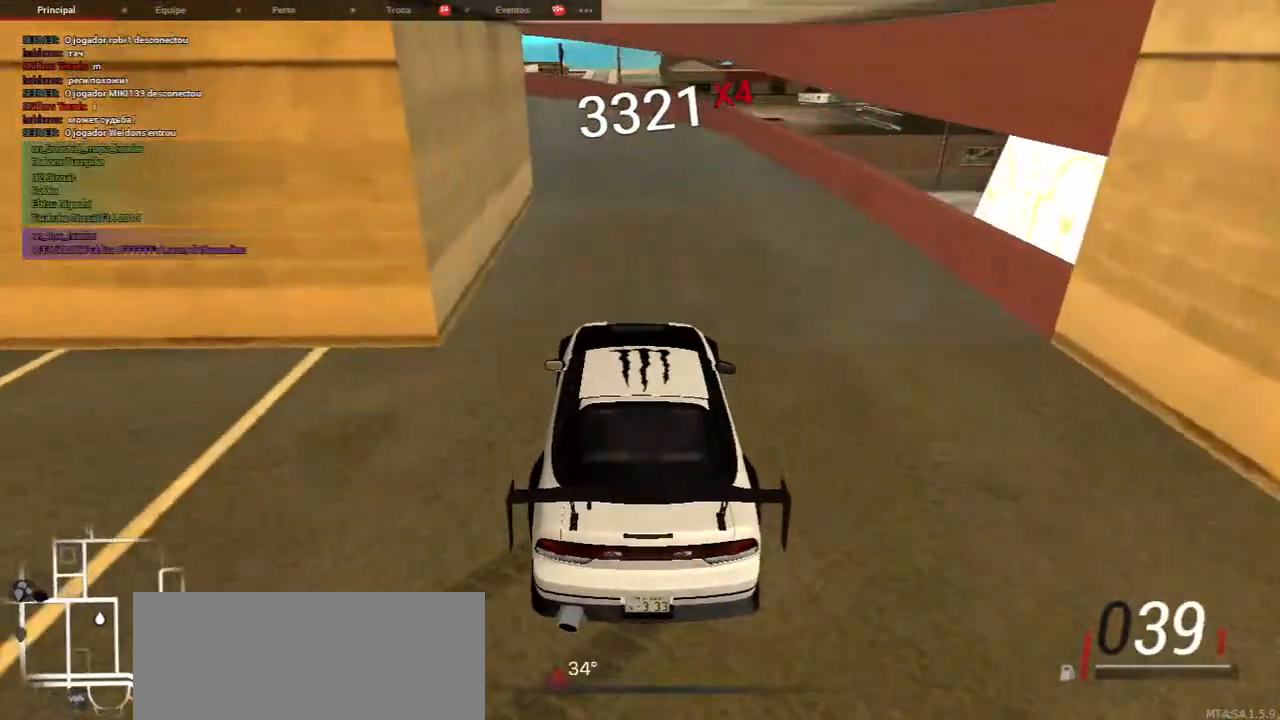
{"keys": ["w"], "mouse": [], "events": [[67, "w", "down"], [117, "d", "down"], [317, "d", "up"]]}
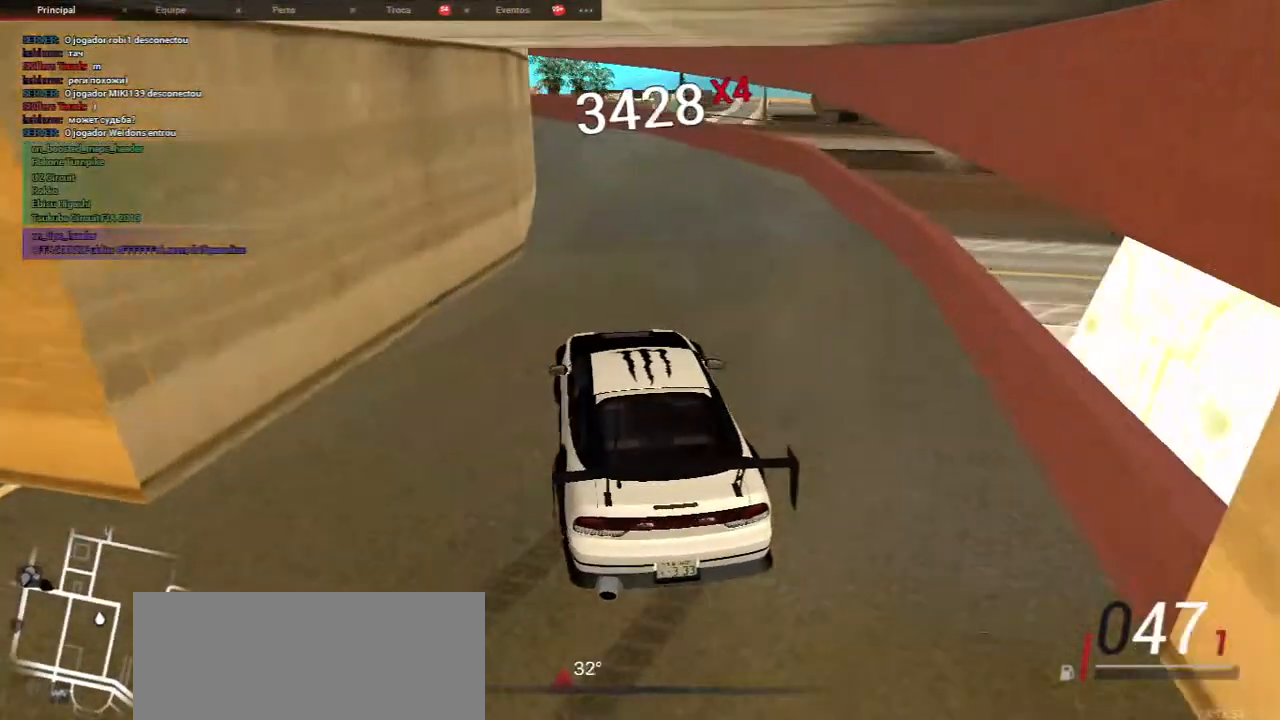
{"keys": ["w"], "mouse": [], "events": [[150, "d", "down"], [250, "d", "up"]]}
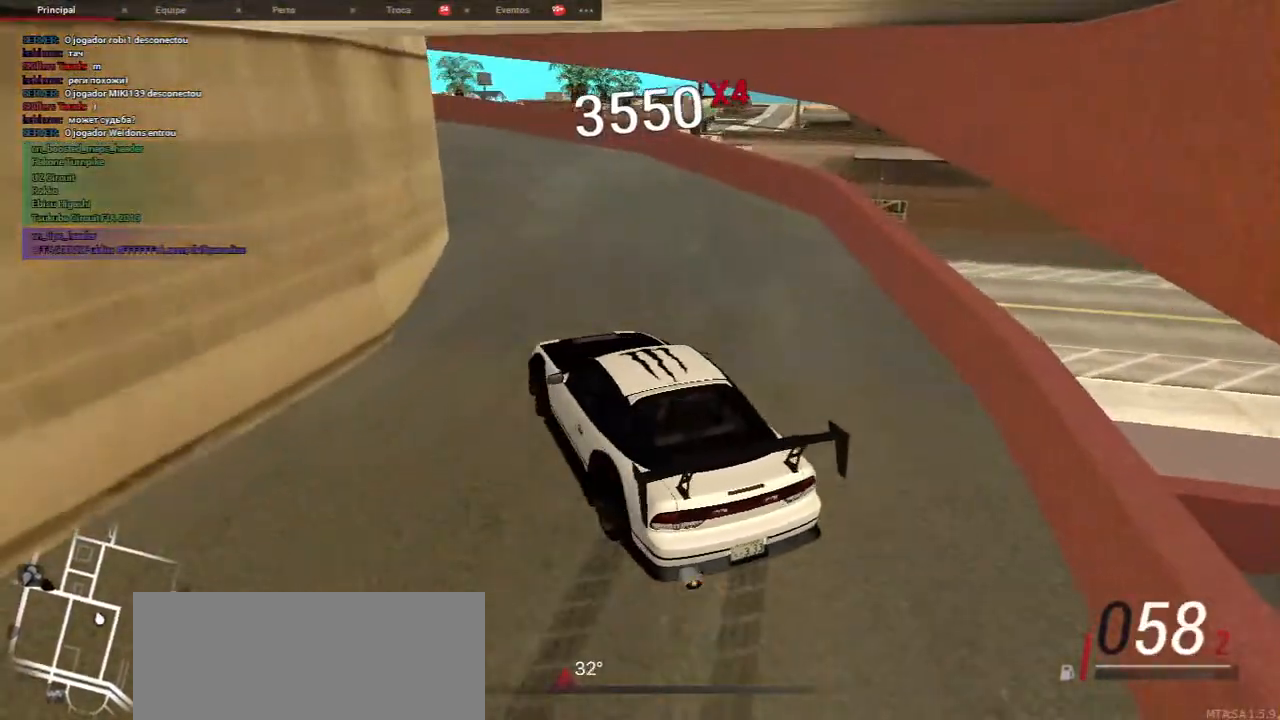
{"keys": ["s"], "mouse": [], "events": [[183, "d", "down"], [317, "d", "up"], [400, "w", "up"], [483, "s", "down"]]}
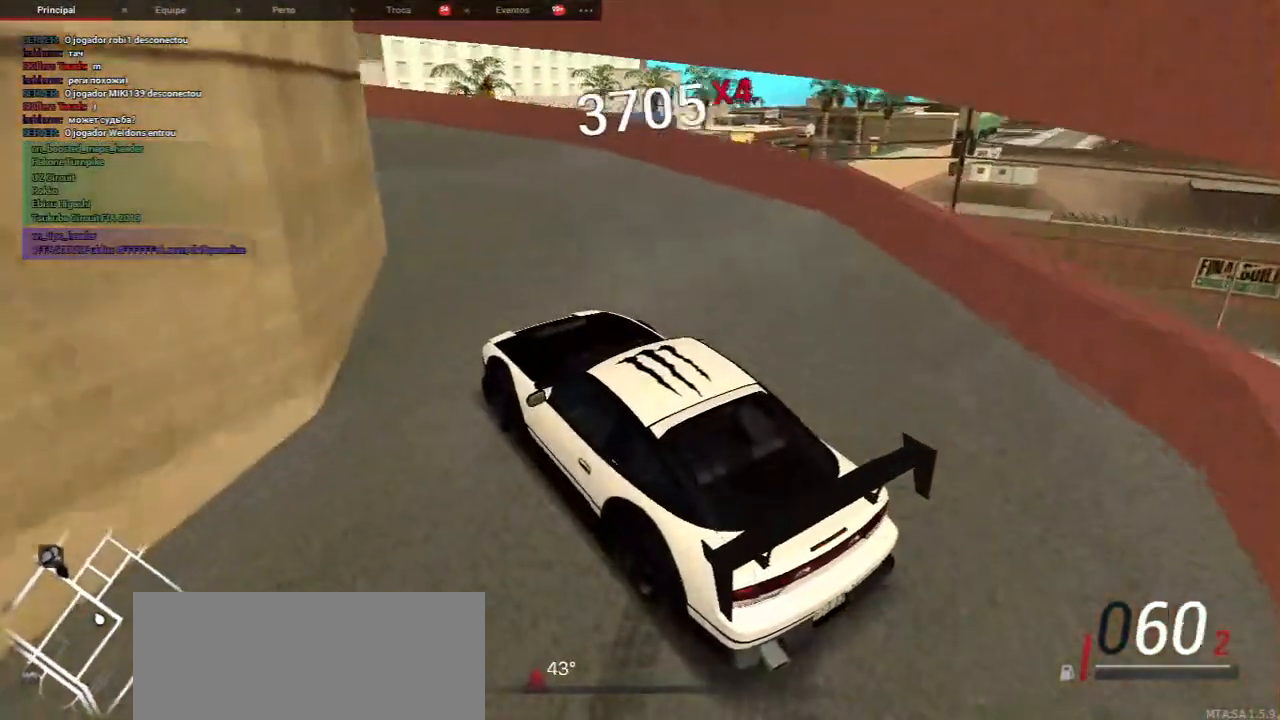
{"keys": ["w"], "mouse": [], "events": [[117, "s", "up"], [250, "w", "down"]]}
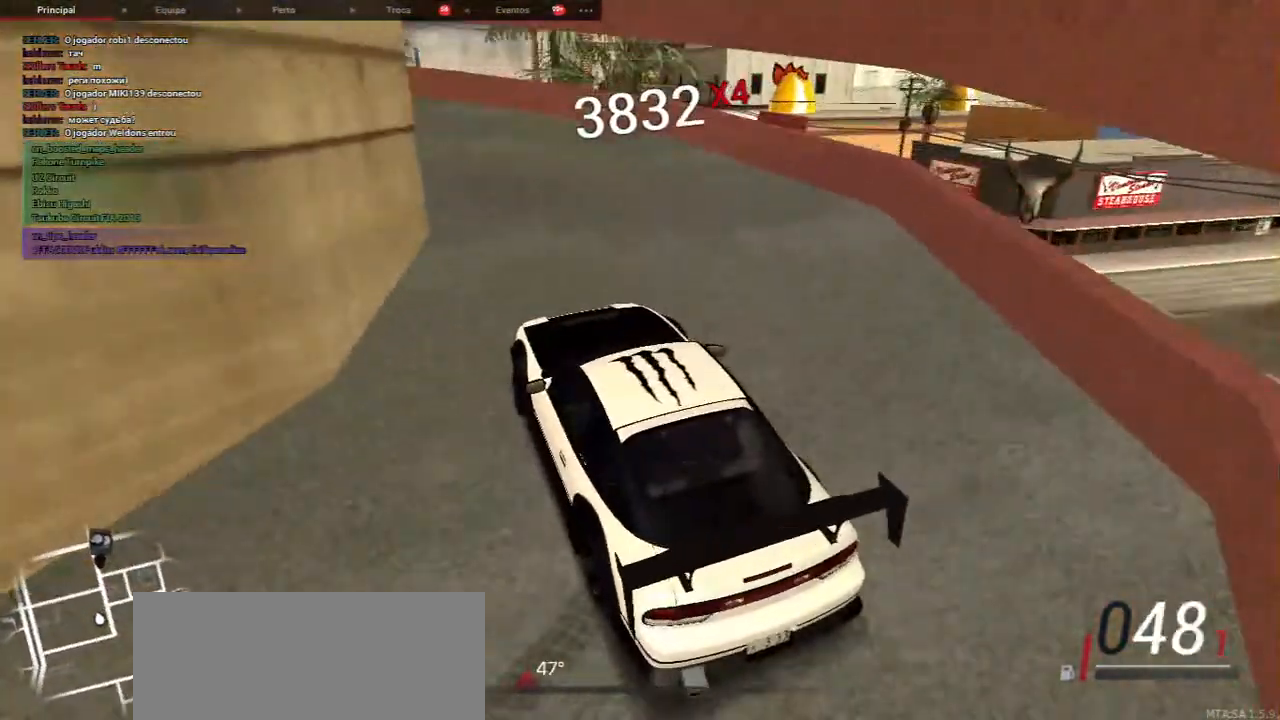
{"keys": ["w"], "mouse": [], "events": [[150, "w", "up"], [217, "w", "down"], [250, "d", "down"], [383, "d", "up"]]}
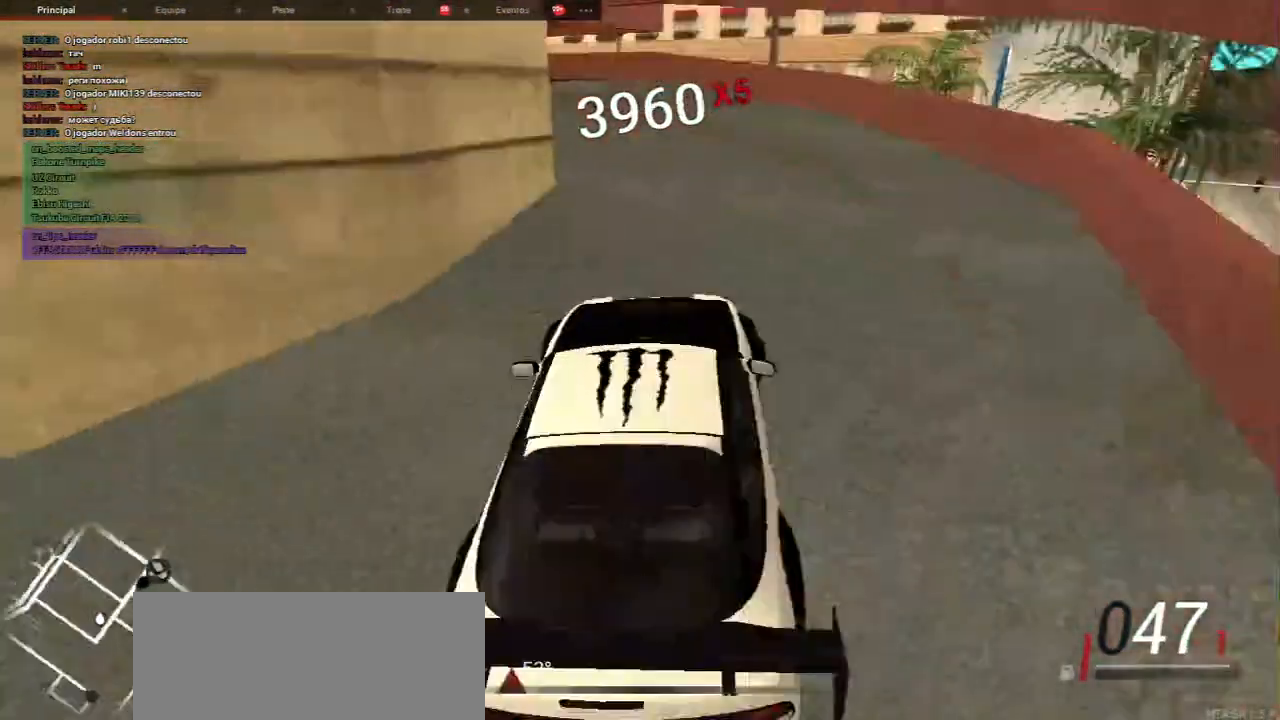
{"keys": [], "mouse": [], "events": [[17, "w", "up"], [133, "w", "down"], [383, "w", "up"]]}